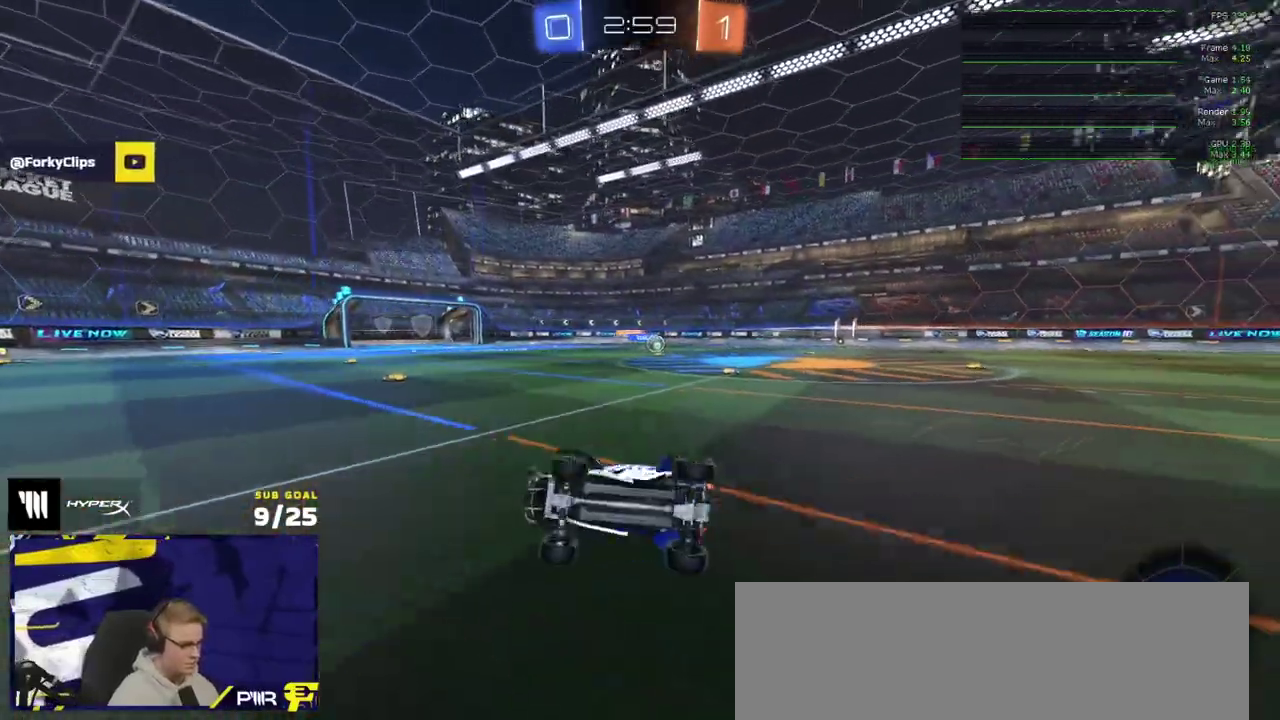
Gameplay with a controller (Xbox layout); each line is a JSON object with the inputs held at the frame after it. "events" lists button and stick changes between this image and that frame as [ms after this image, input, new state], when the widget could be followed in between. Not read: L3.
{"buttons": ["X", "R2"], "right_stick": "center", "events": [[117, "R2", "down"], [150, "X", "down"], [167, "L1", "up"], [317, "X", "up"], [417, "R2", "up"], [483, "R2", "down"], [500, "X", "down"]]}
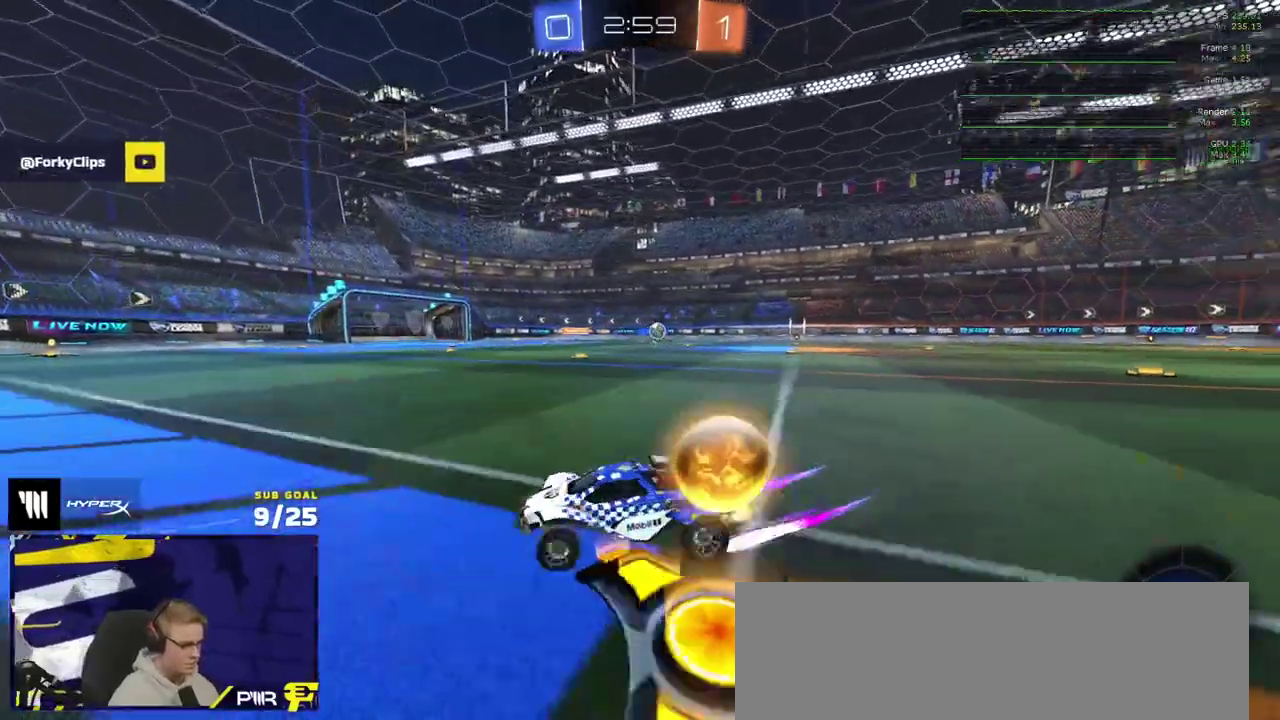
{"buttons": ["R1", "R2"], "right_stick": "center", "events": [[100, "X", "up"], [433, "R1", "down"]]}
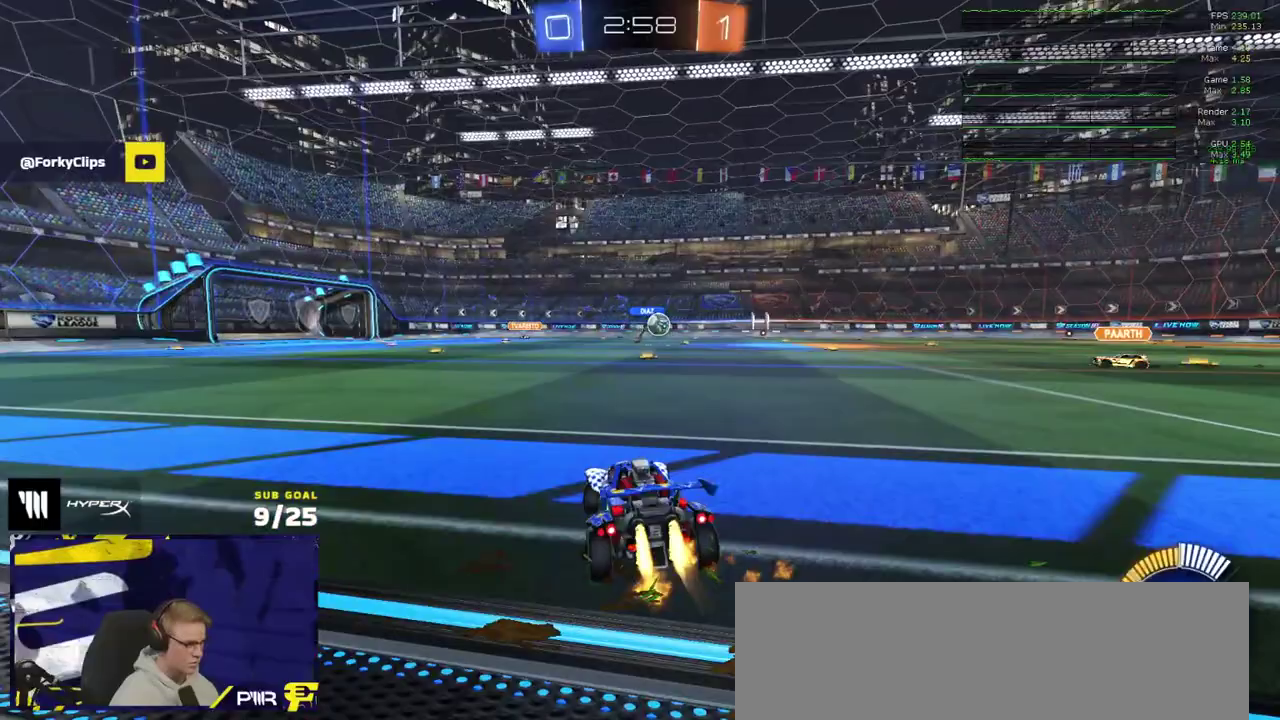
{"buttons": ["R1", "R2"], "right_stick": "center", "events": [[183, "R1", "up"], [183, "R2", "up"], [267, "R2", "down"], [383, "R1", "down"]]}
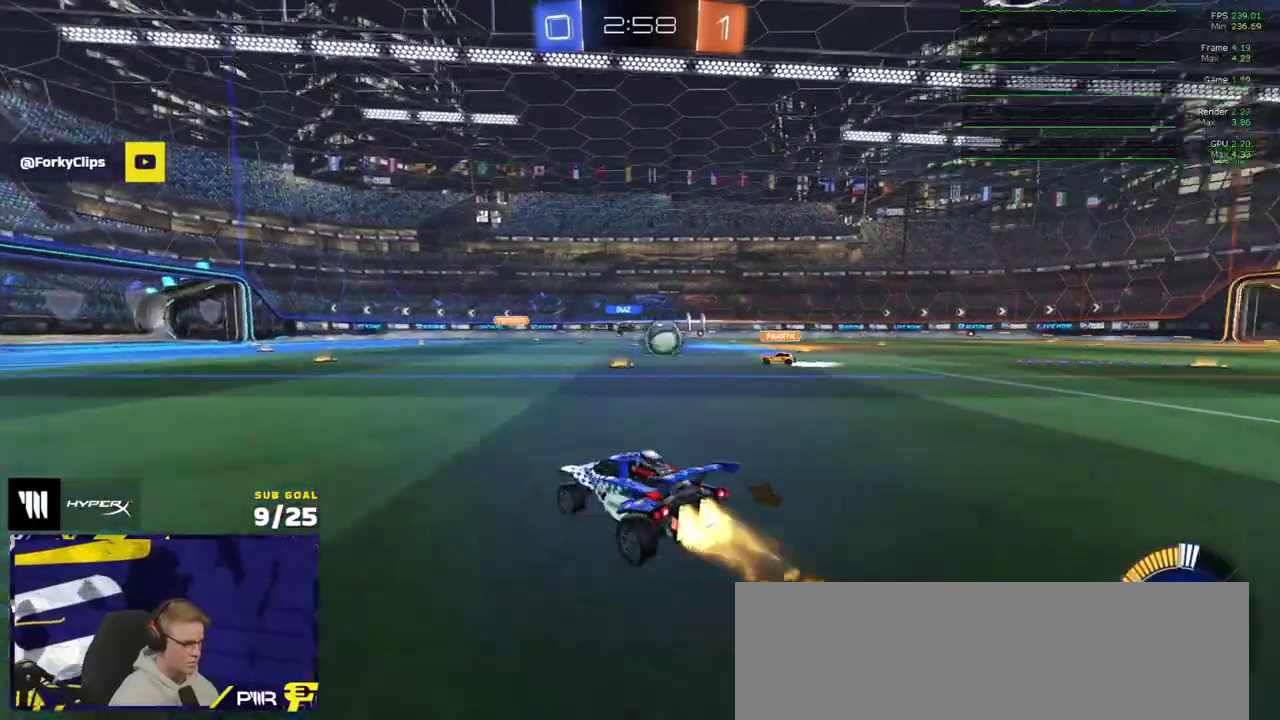
{"buttons": ["X", "R2"], "right_stick": "center", "events": [[167, "R2", "up"], [367, "R1", "up"], [450, "R2", "down"], [467, "X", "down"]]}
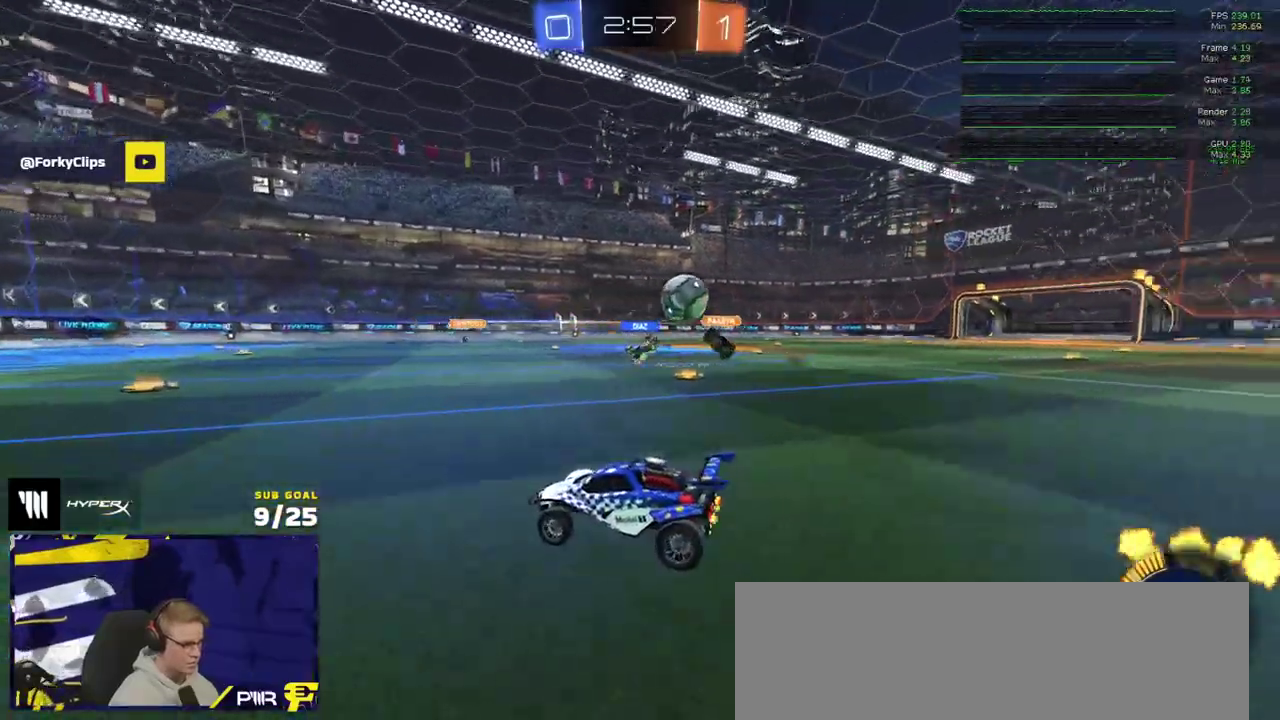
{"buttons": ["R2"], "right_stick": "center", "events": [[100, "X", "up"], [317, "X", "down"], [383, "X", "up"]]}
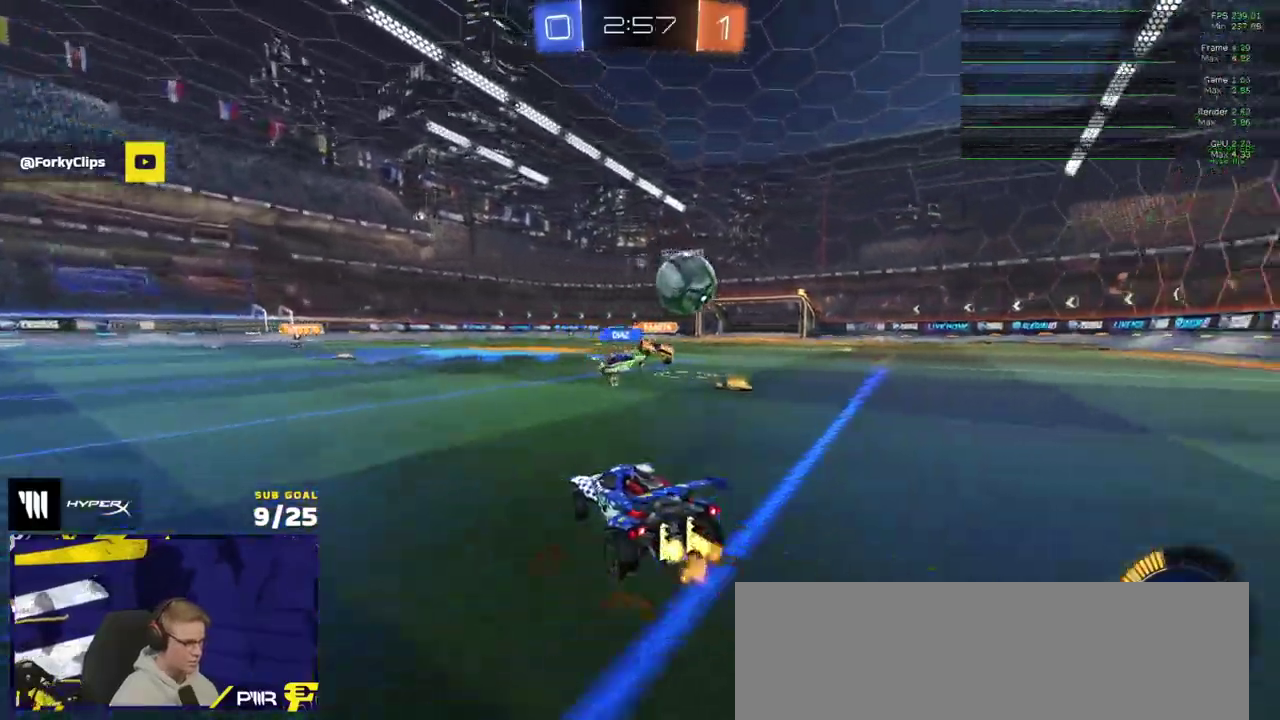
{"buttons": ["R2"], "right_stick": "center", "events": [[17, "R1", "down"], [67, "R1", "up"], [67, "R2", "up"], [133, "L2", "down"], [350, "L2", "up"], [383, "R2", "down"]]}
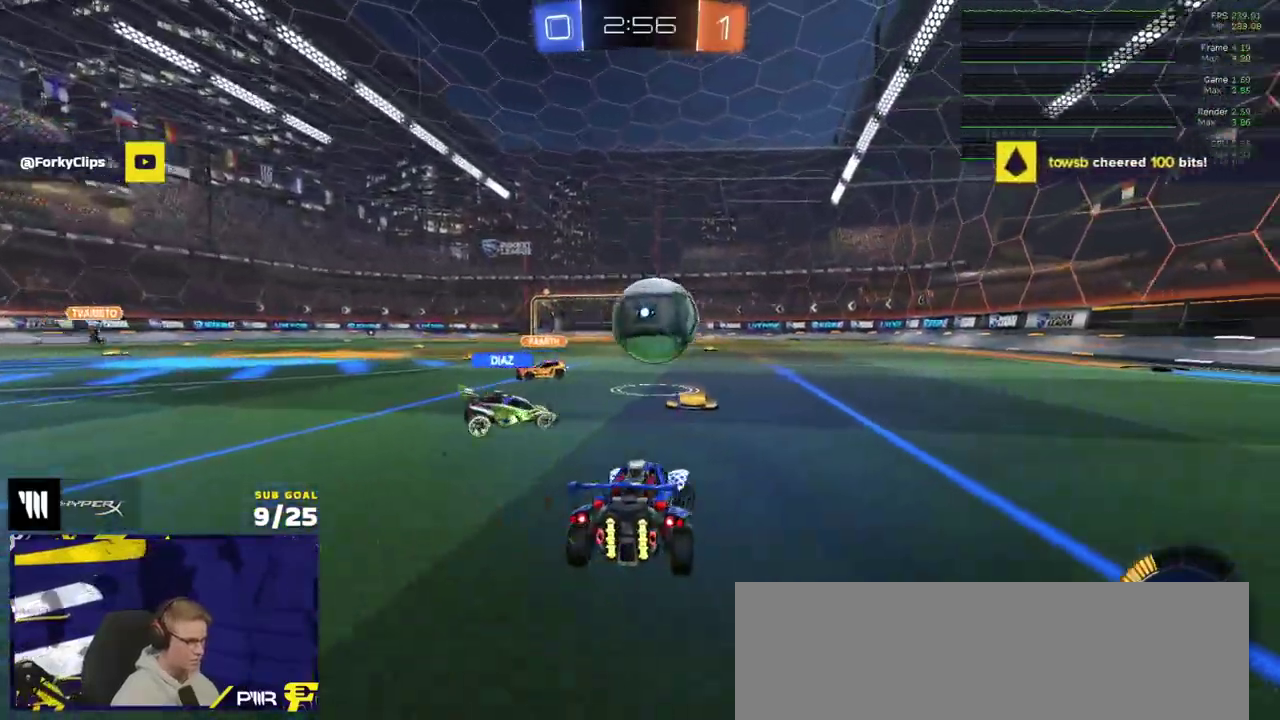
{"buttons": ["L1", "R1"], "right_stick": "center", "events": [[33, "R1", "down"], [183, "R2", "up"], [383, "A", "down"], [467, "A", "up"], [467, "L1", "down"]]}
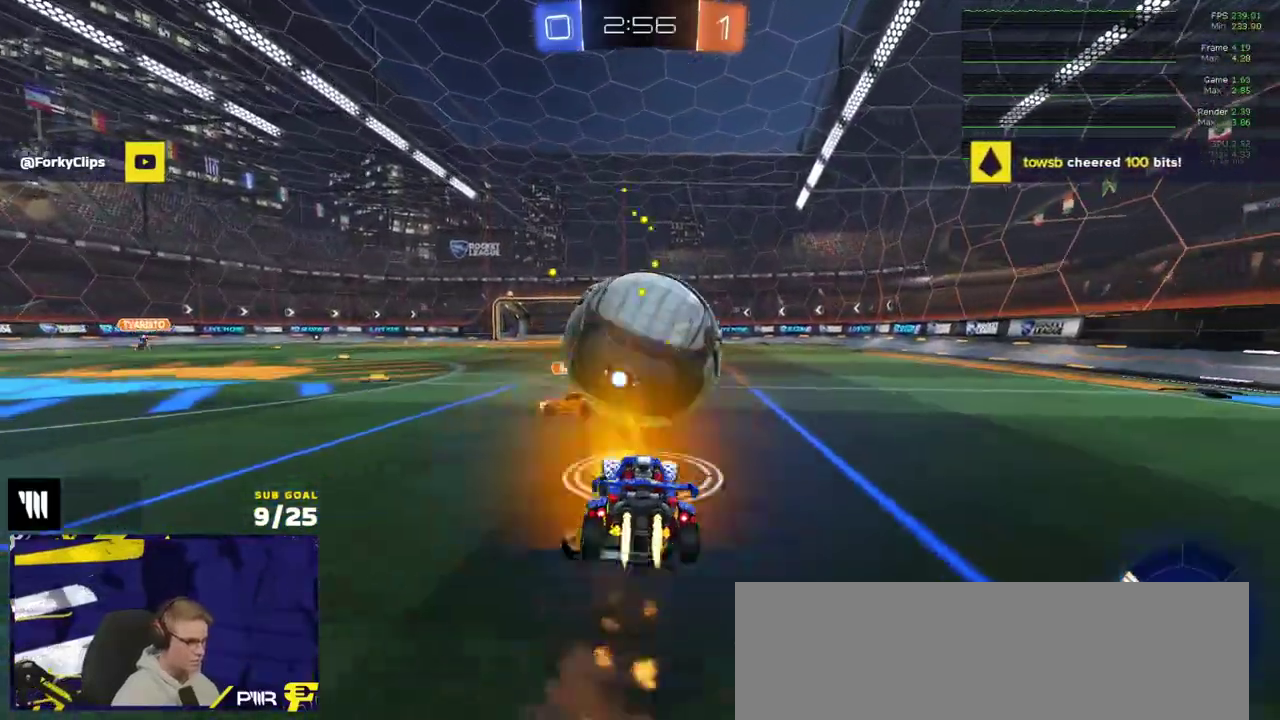
{"buttons": ["R1"], "right_stick": "center", "events": [[17, "A", "down"], [117, "A", "up"], [150, "L1", "up"], [333, "Y", "down"], [417, "Y", "up"]]}
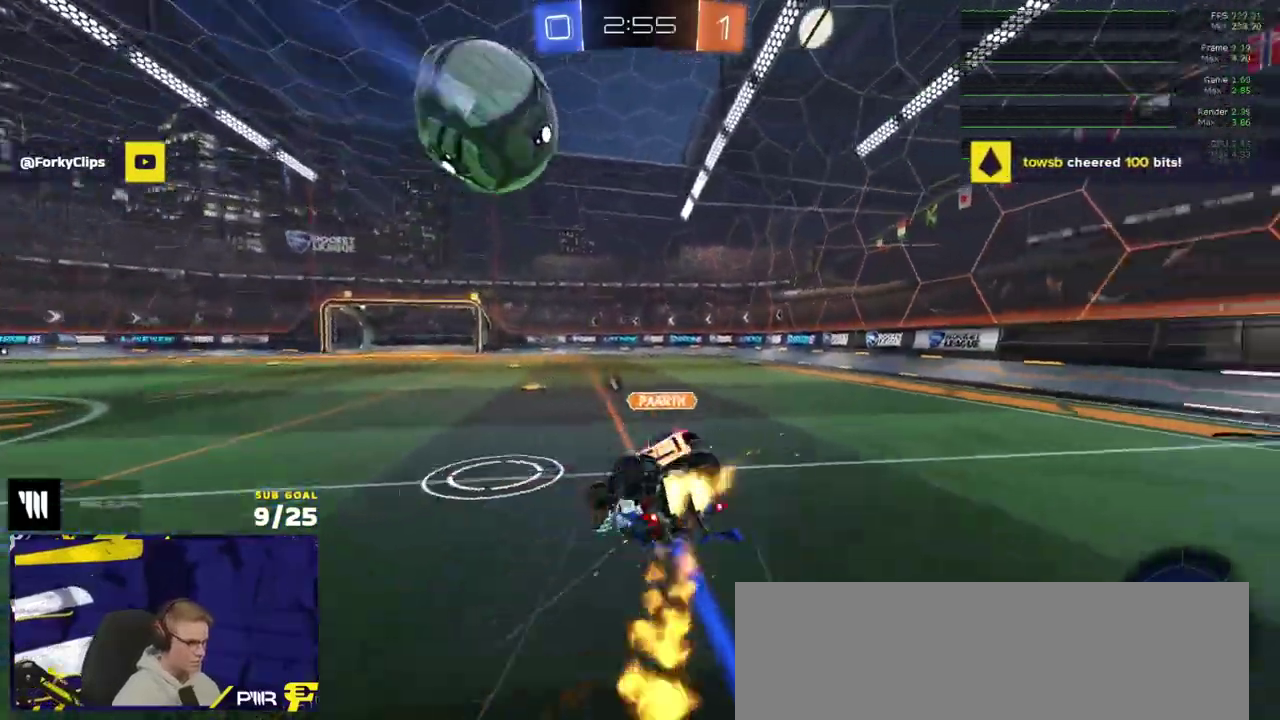
{"buttons": ["X", "Y", "R1"], "right_stick": "center", "events": [[150, "X", "down"], [467, "Y", "down"]]}
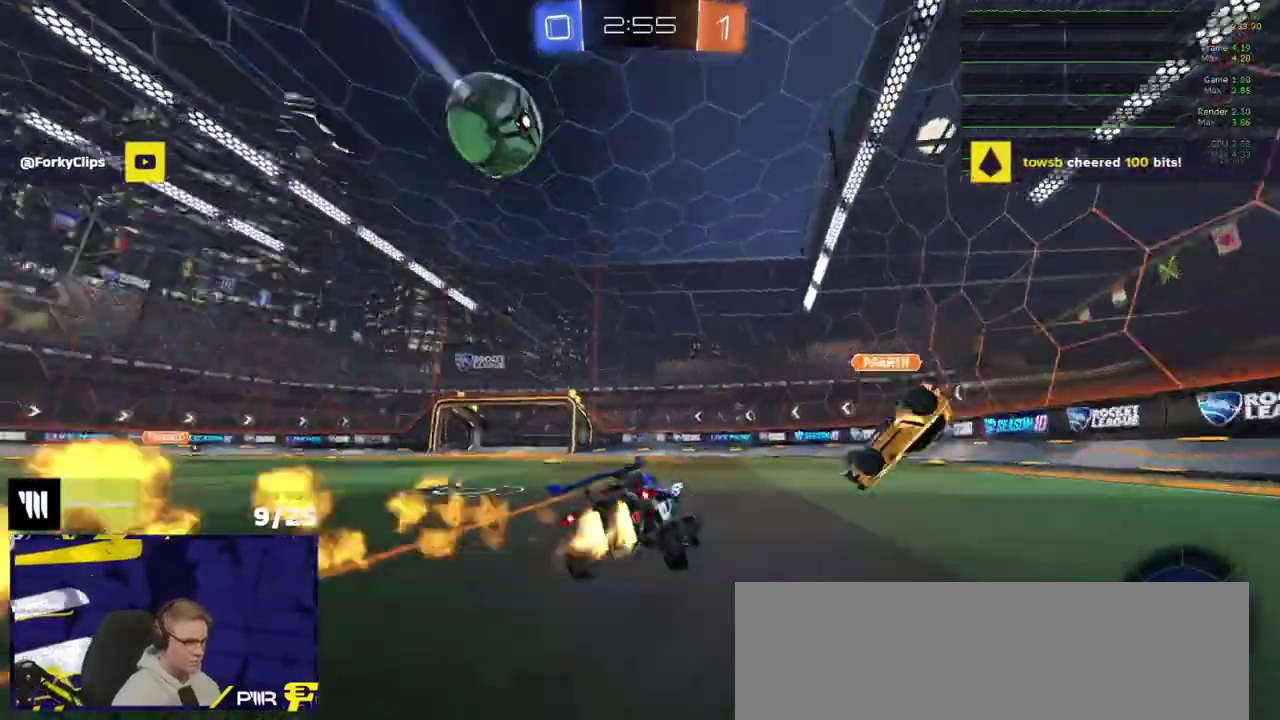
{"buttons": ["R2"], "right_stick": "up", "events": [[67, "X", "up"], [67, "Y", "up"], [217, "right_stick", "up-right"], [283, "right_stick", "up"], [467, "R1", "up"], [467, "R2", "down"]]}
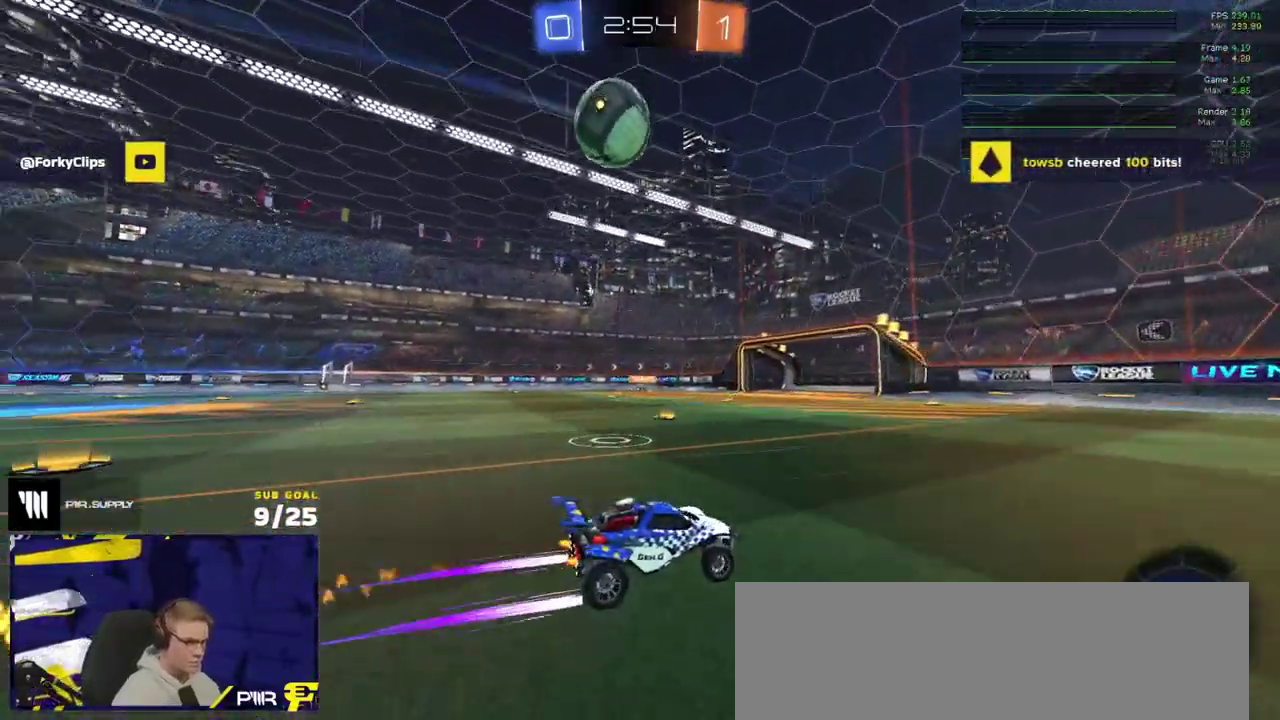
{"buttons": ["R2"], "right_stick": "center", "events": [[317, "right_stick", "center"]]}
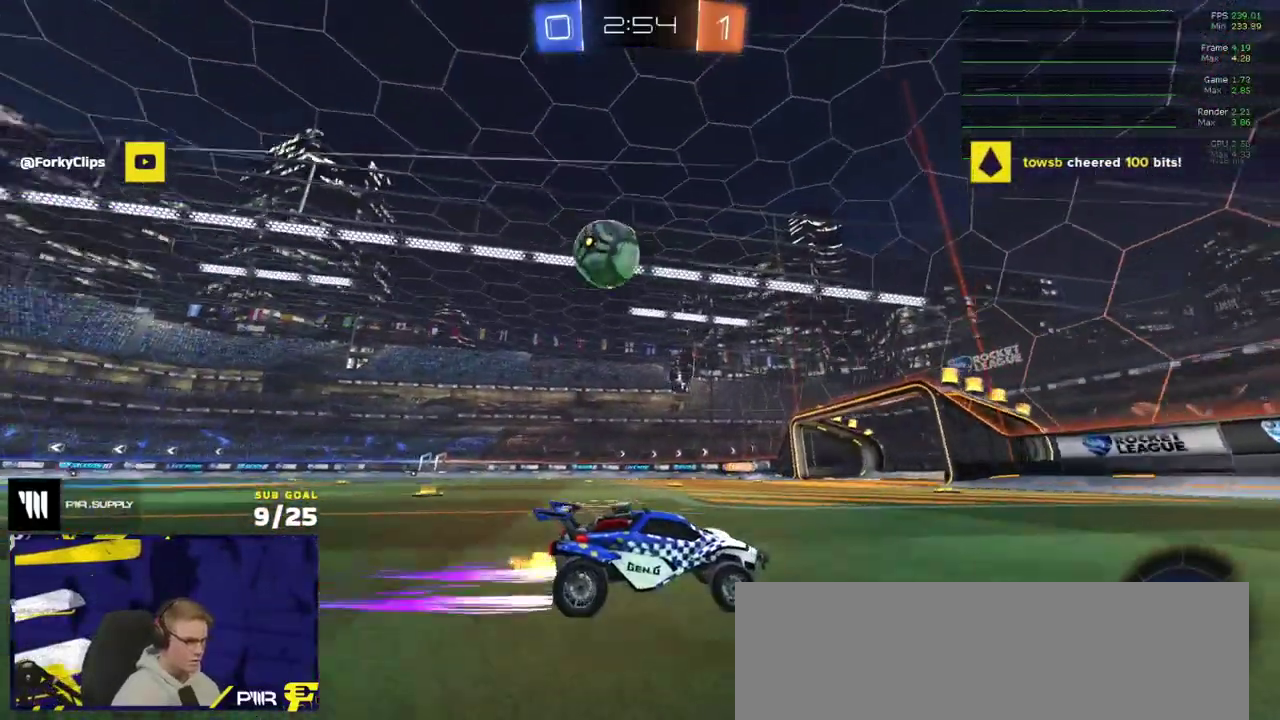
{"buttons": ["Y", "R2"], "right_stick": "center", "events": [[217, "R2", "up"], [283, "X", "down"], [417, "X", "up"], [433, "R2", "down"], [483, "Y", "down"]]}
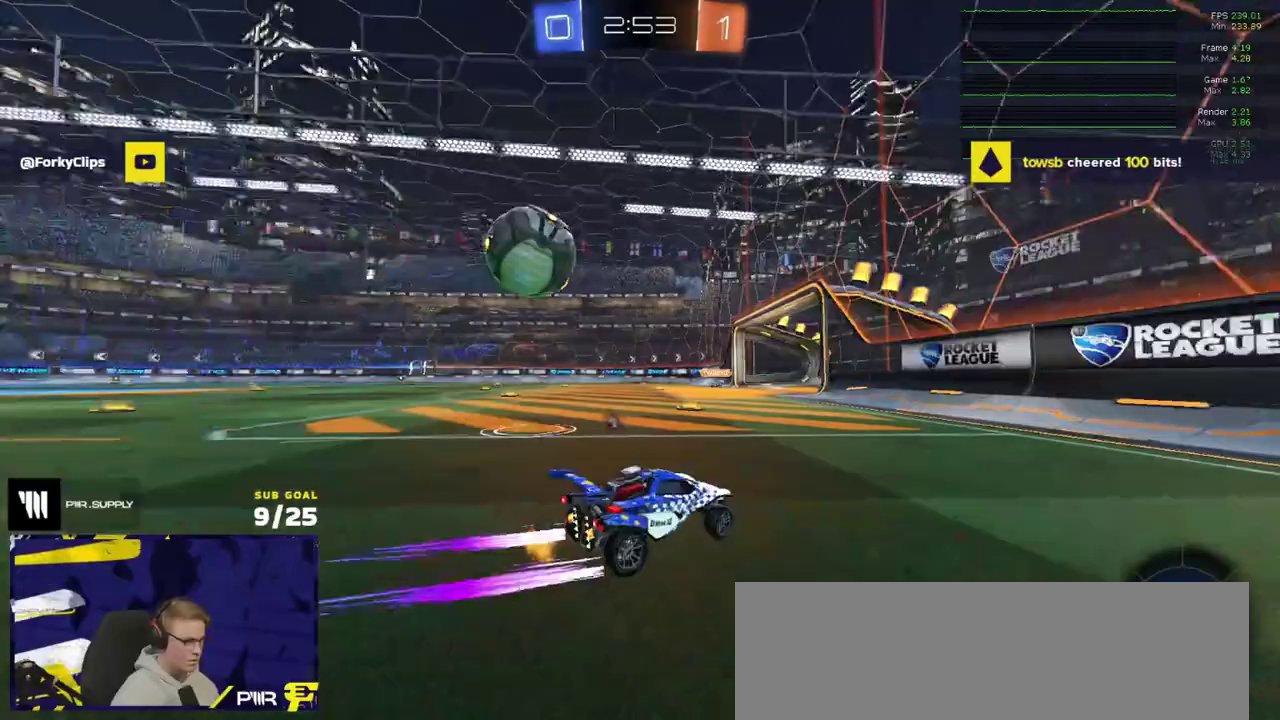
{"buttons": ["R2"], "right_stick": "center", "events": [[33, "Y", "up"], [100, "R1", "down"], [300, "R1", "up"], [300, "R2", "up"], [350, "L2", "down"], [400, "L2", "up"], [400, "R2", "down"]]}
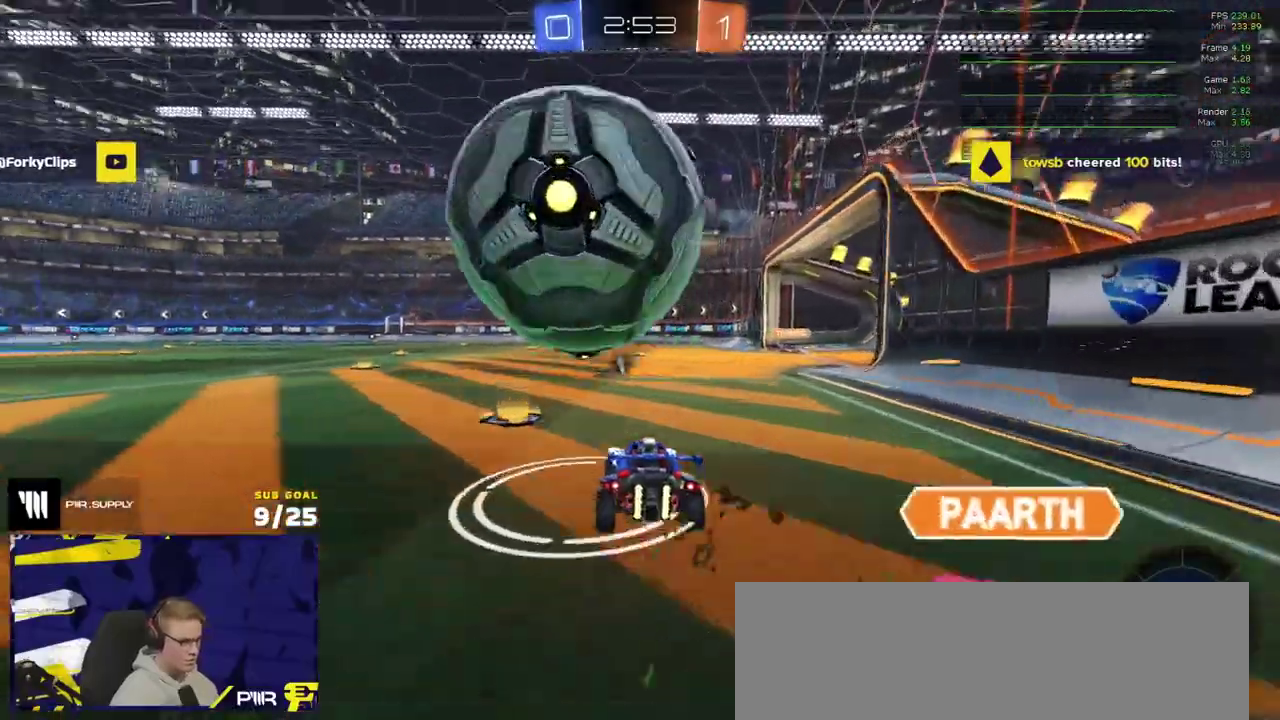
{"buttons": [], "right_stick": "center", "events": [[17, "R2", "up"], [50, "L2", "down"], [83, "A", "down"], [217, "L2", "up"], [300, "A", "up"], [350, "L1", "down"], [383, "A", "down"], [483, "A", "up"], [483, "L1", "up"]]}
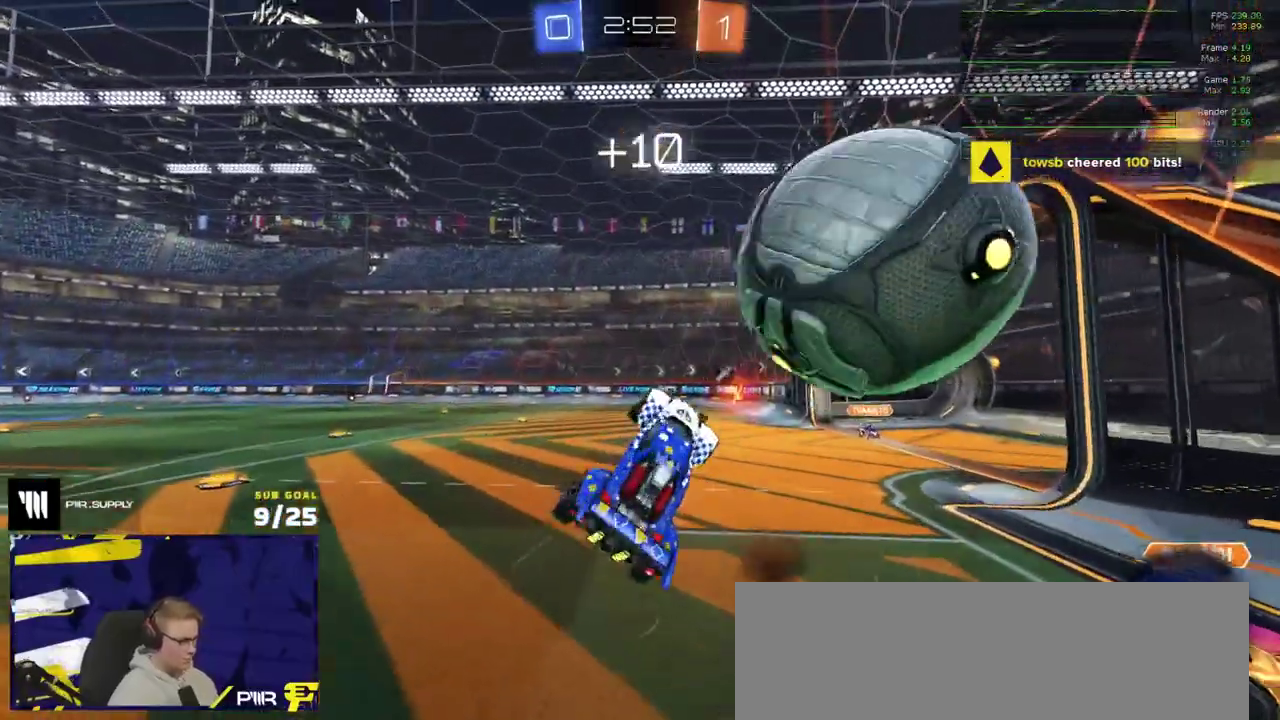
{"buttons": [], "right_stick": "center", "events": [[150, "Y", "down"], [217, "Y", "up"]]}
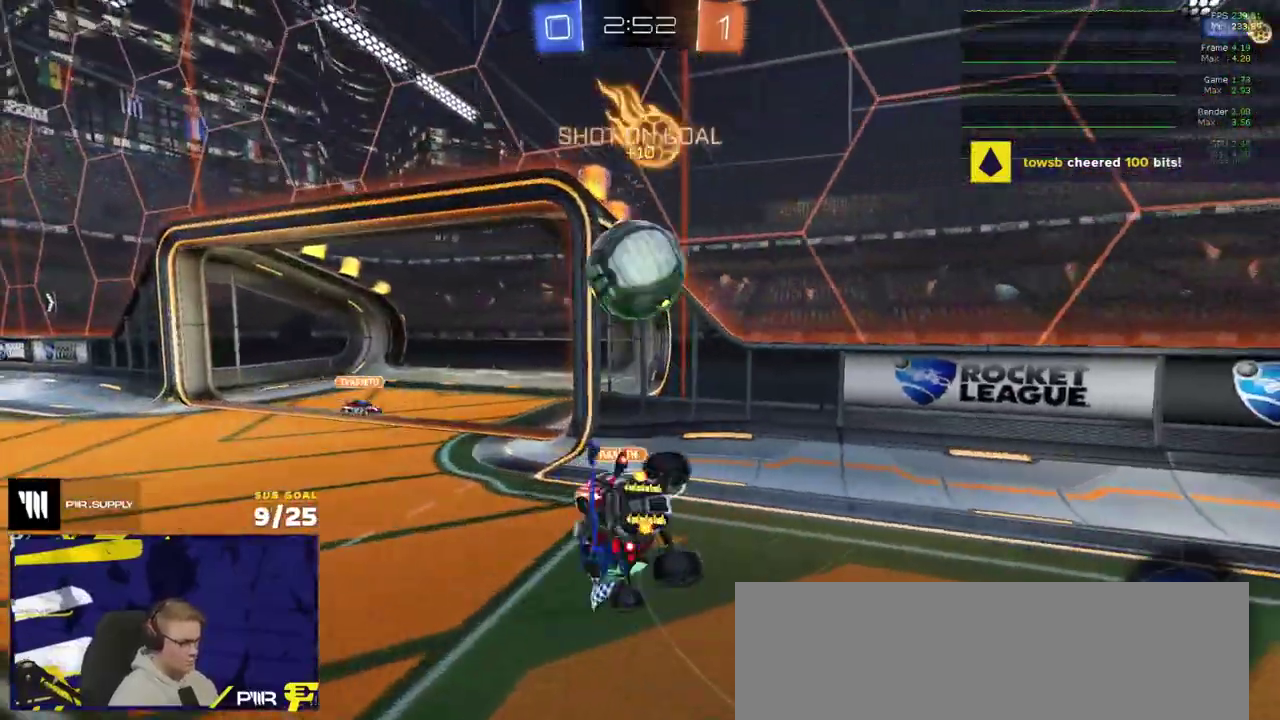
{"buttons": ["R2"], "right_stick": "center", "events": [[83, "R2", "down"]]}
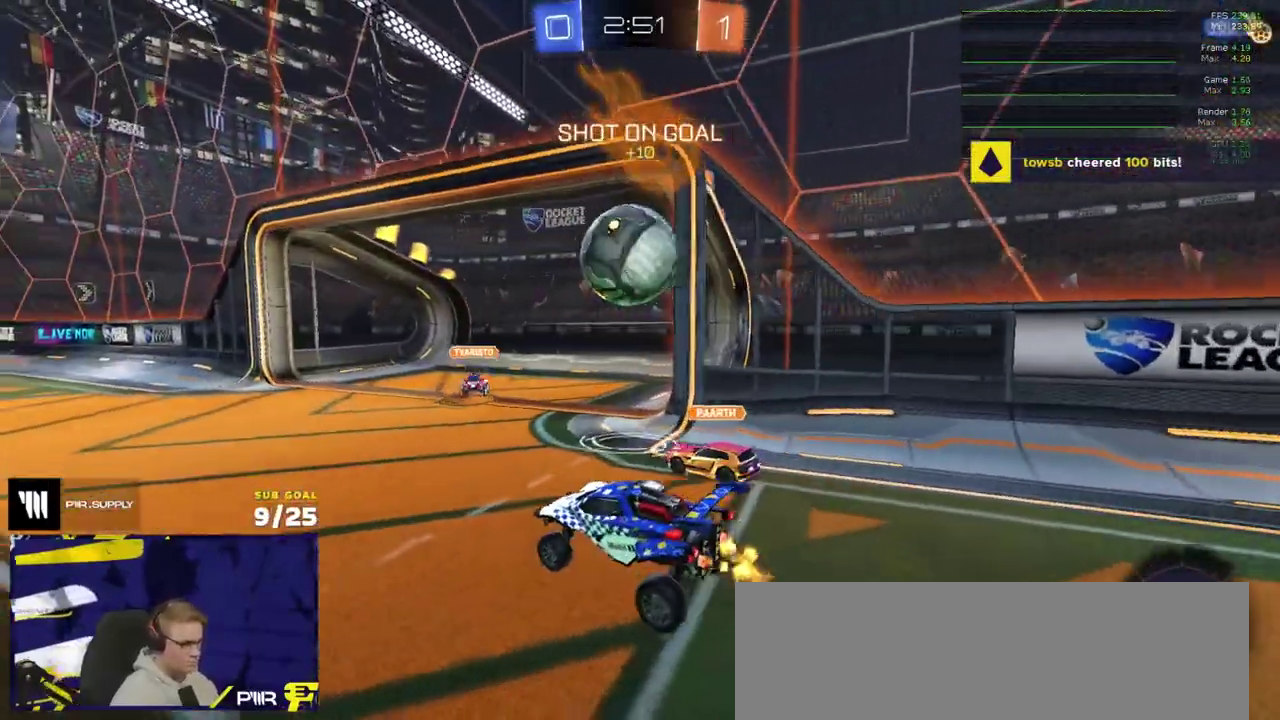
{"buttons": ["R2"], "right_stick": "center", "events": [[400, "Y", "down"], [467, "Y", "up"]]}
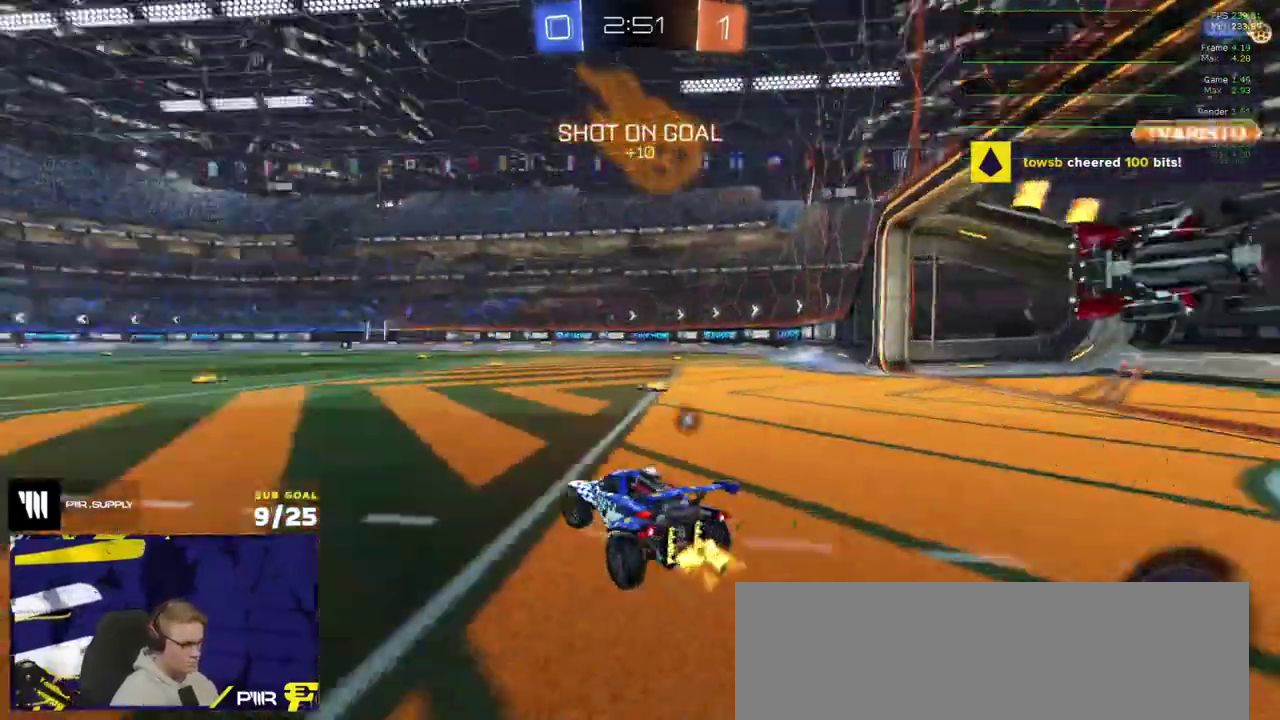
{"buttons": ["R2"], "right_stick": "left", "events": [[250, "right_stick", "left"]]}
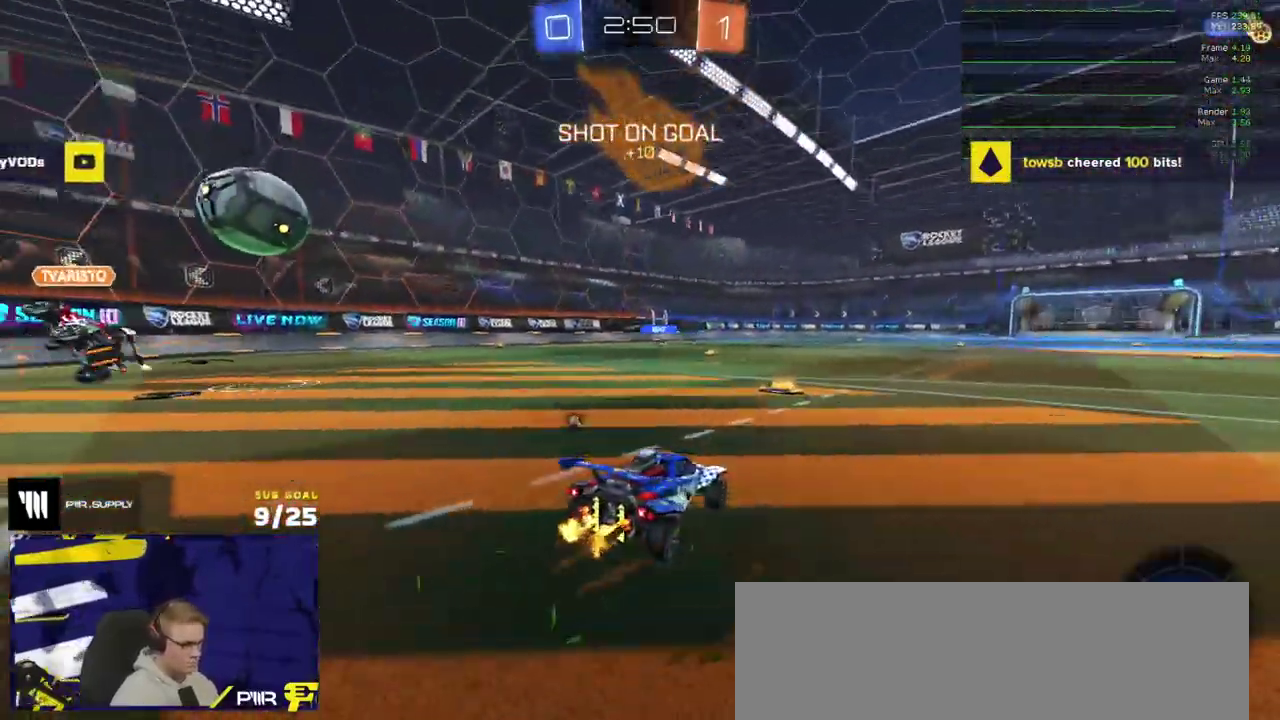
{"buttons": ["R2"], "right_stick": "center", "events": [[200, "right_stick", "center"], [300, "Y", "down"], [383, "Y", "up"]]}
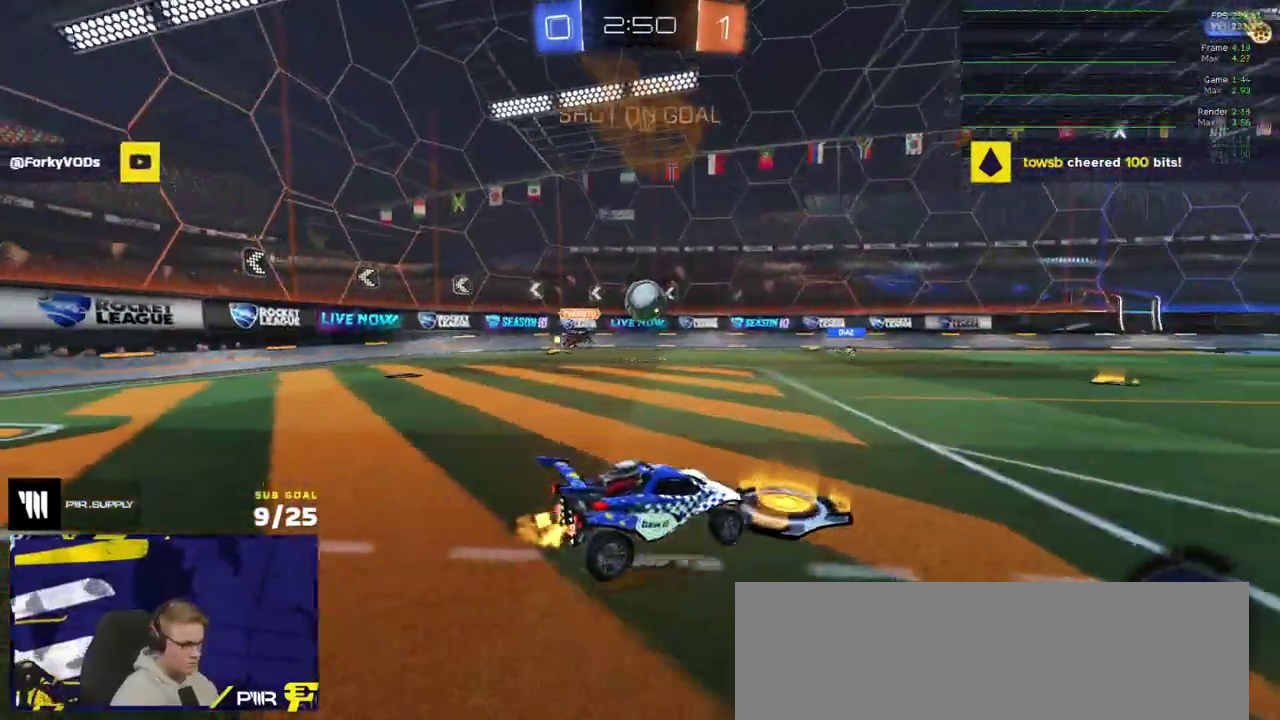
{"buttons": ["R2"], "right_stick": "center", "events": []}
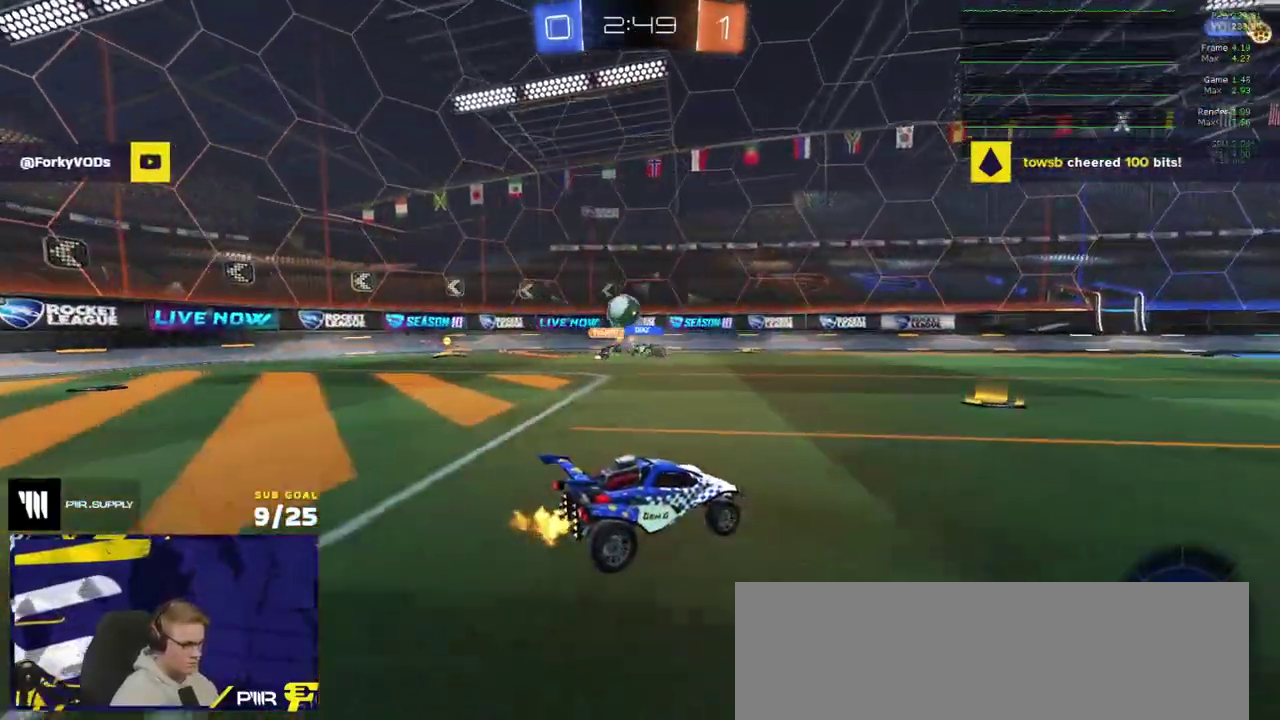
{"buttons": [], "right_stick": "center", "events": [[383, "L2", "down"], [383, "R2", "up"], [500, "L2", "up"]]}
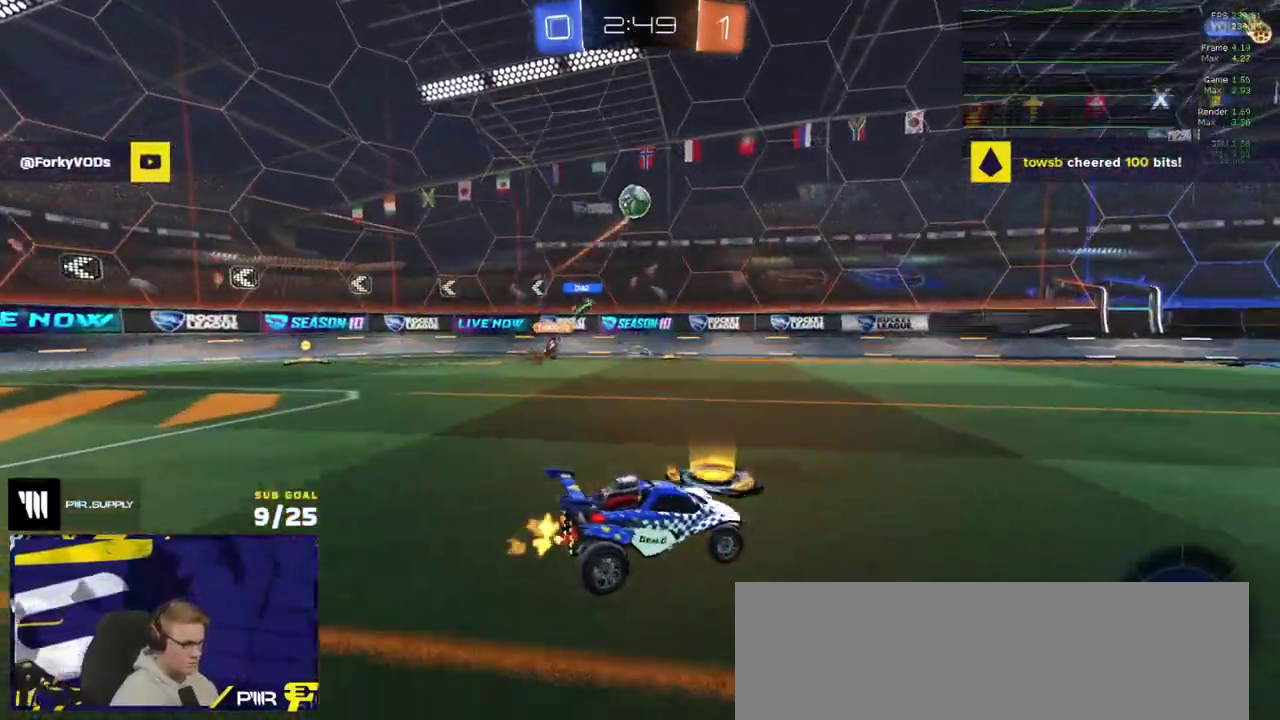
{"buttons": ["A"], "right_stick": "center", "events": [[17, "R2", "down"], [67, "R2", "up"], [83, "L2", "down"], [200, "A", "down"], [300, "L2", "up"], [417, "A", "up"], [467, "A", "down"]]}
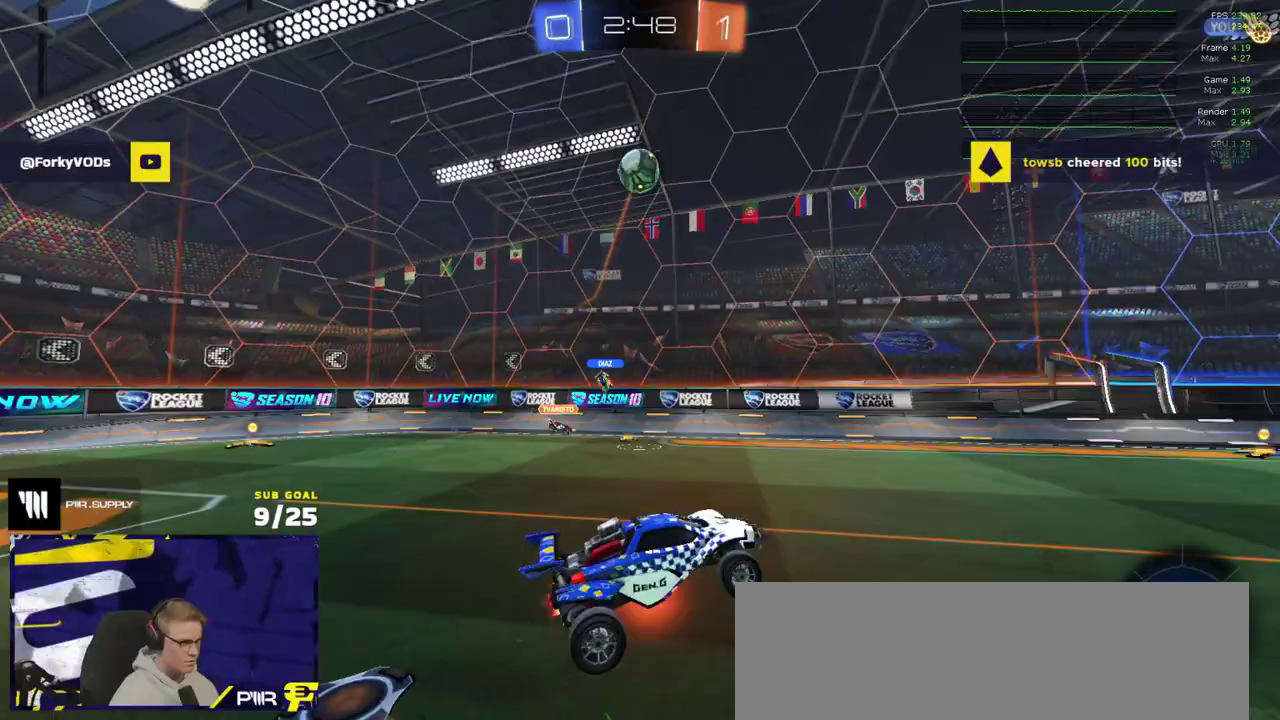
{"buttons": ["R1"], "right_stick": "center", "events": [[117, "R1", "down"], [183, "A", "up"]]}
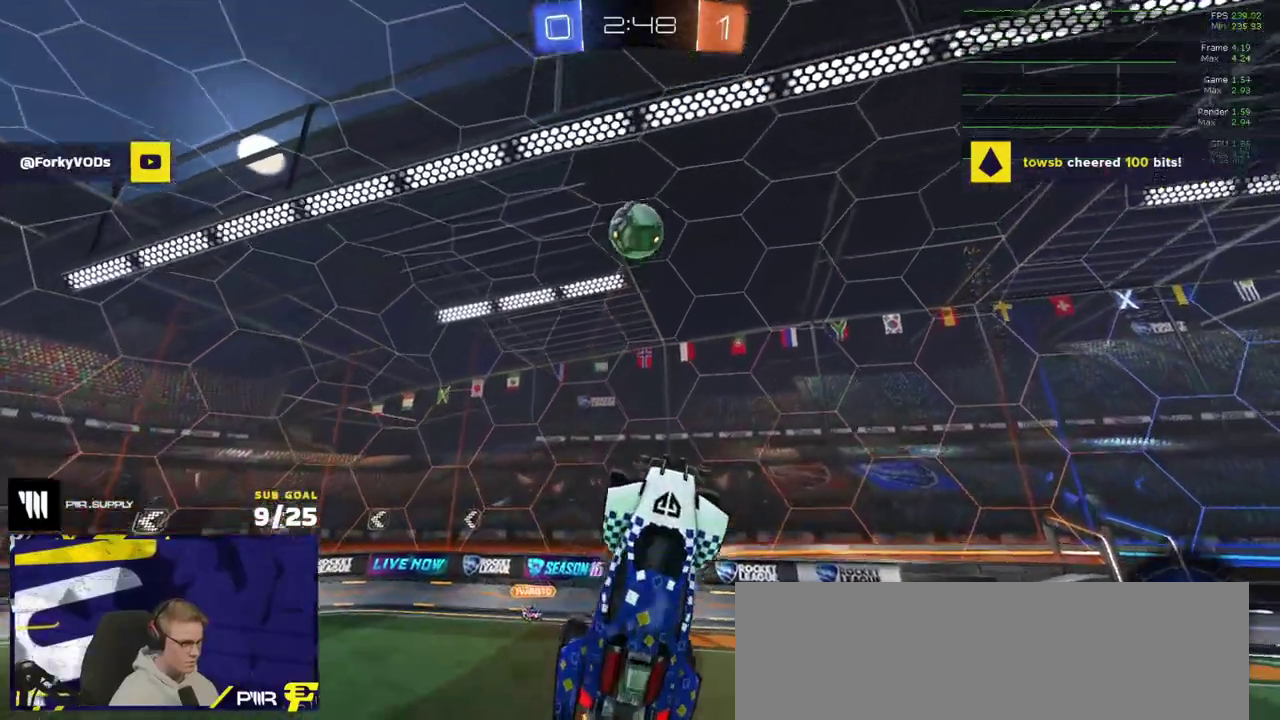
{"buttons": ["R1"], "right_stick": "center", "events": []}
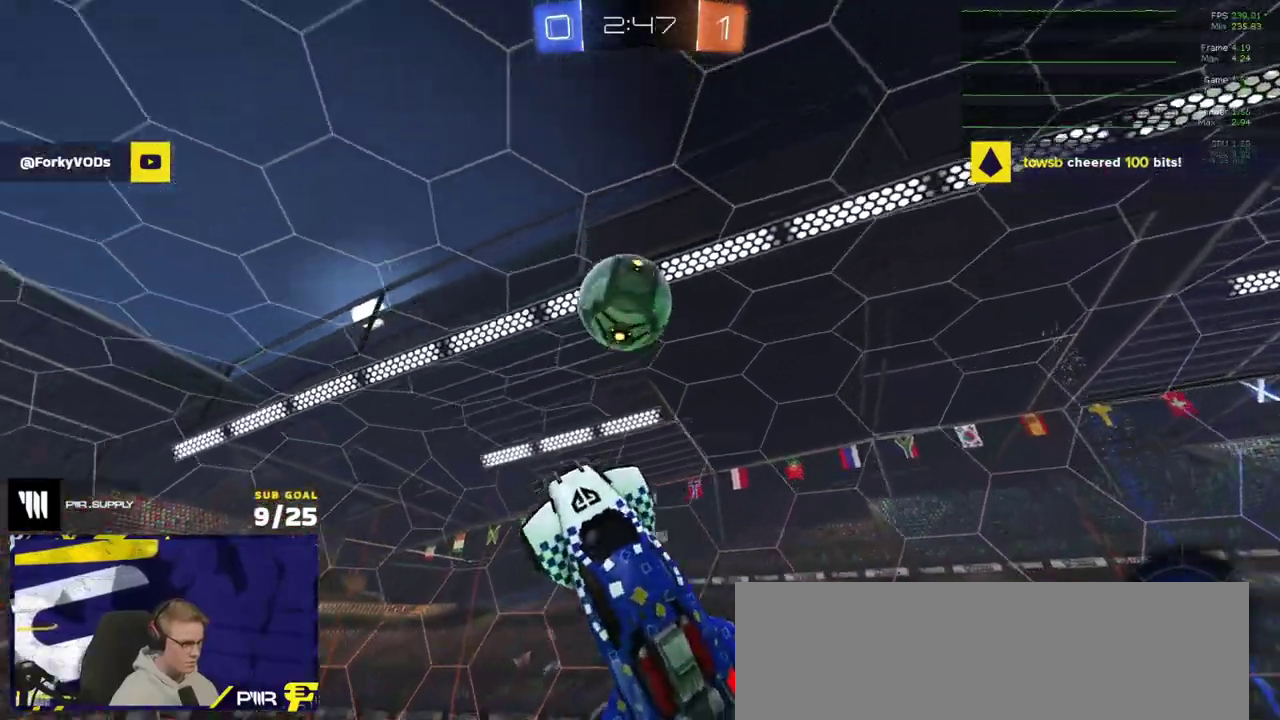
{"buttons": [], "right_stick": "center", "events": [[17, "L1", "down"], [83, "L1", "up"], [150, "L1", "down"], [300, "L1", "up"], [433, "R1", "up"]]}
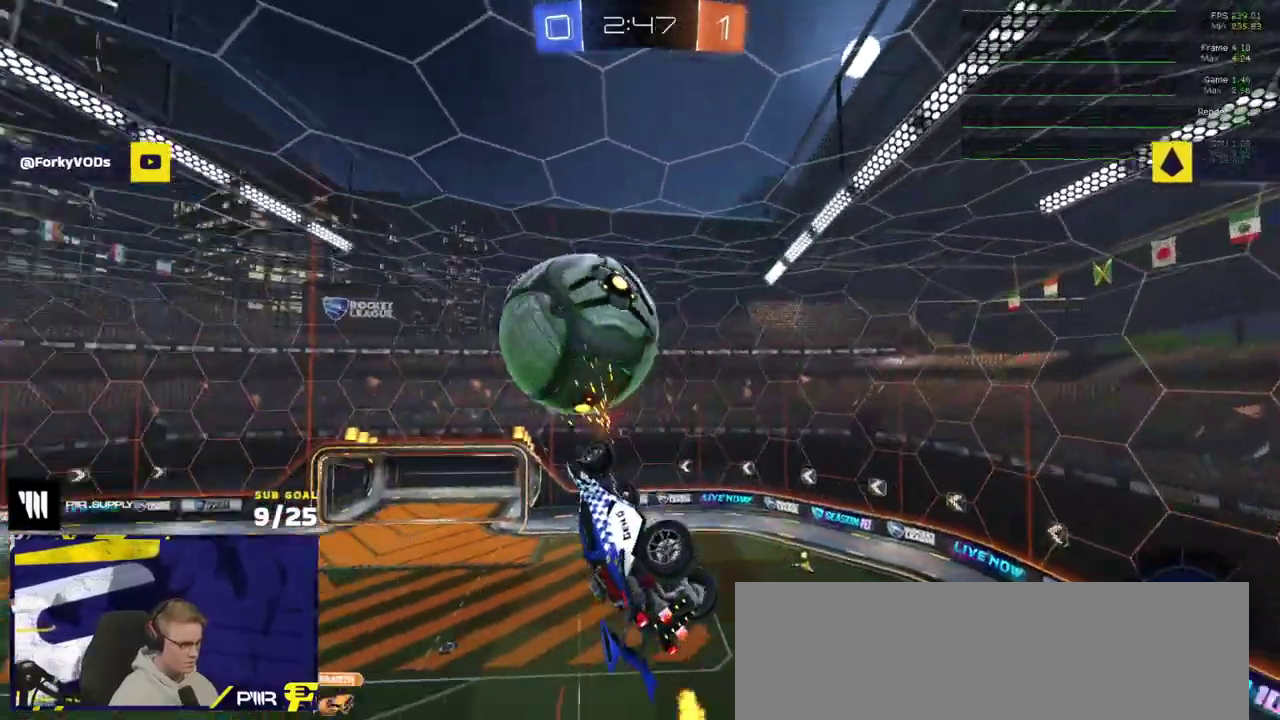
{"buttons": ["R2"], "right_stick": "center", "events": [[467, "R2", "down"]]}
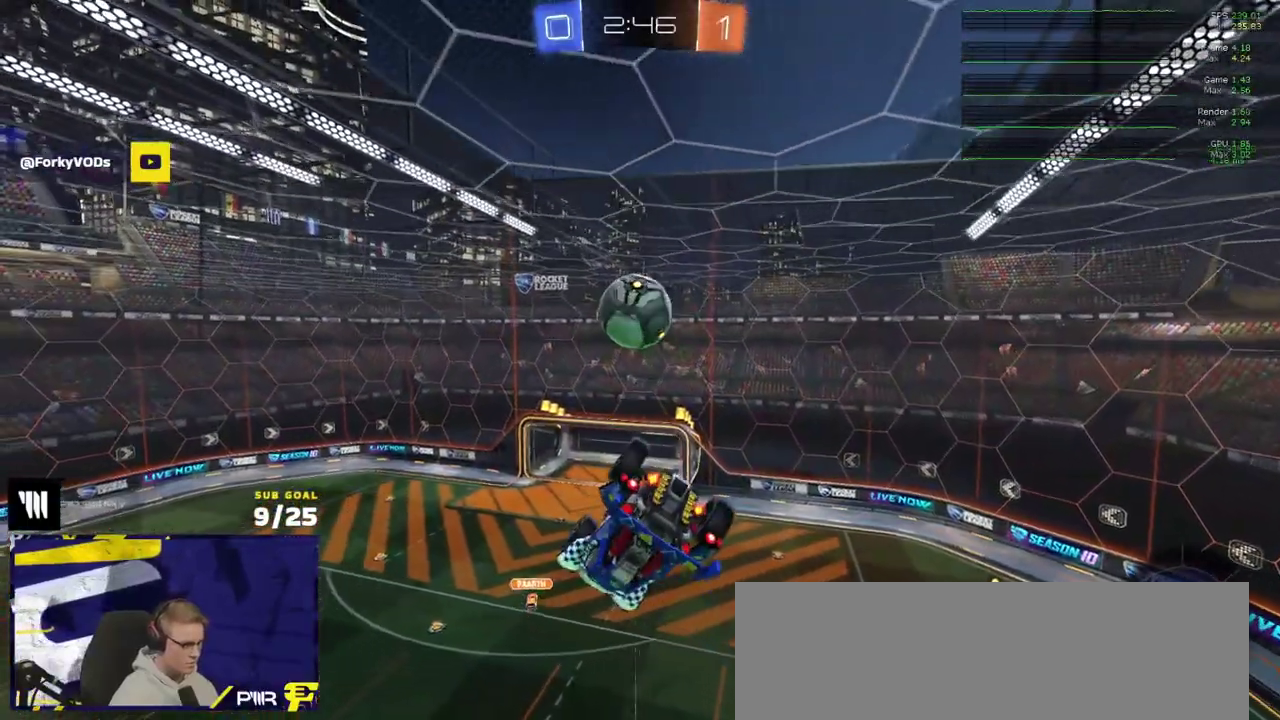
{"buttons": ["L1", "R2"], "right_stick": "center", "events": [[483, "L1", "down"]]}
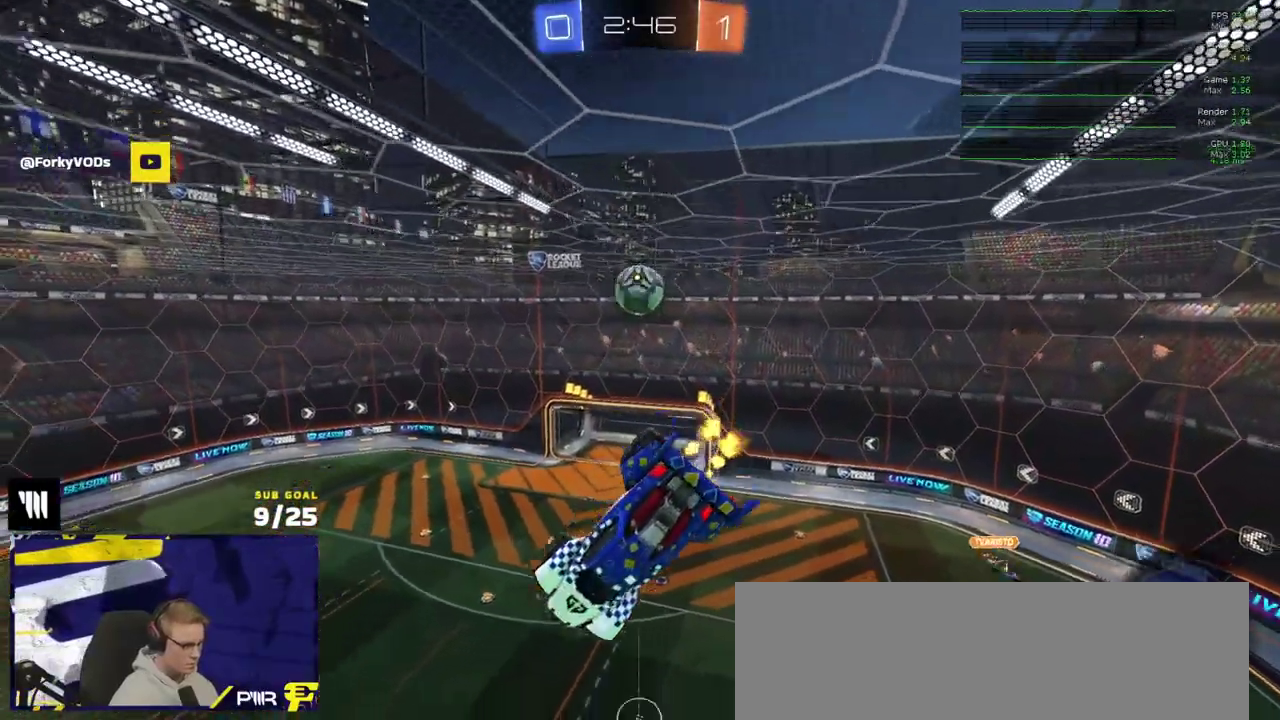
{"buttons": ["L1", "R1", "R2"], "right_stick": "up"}
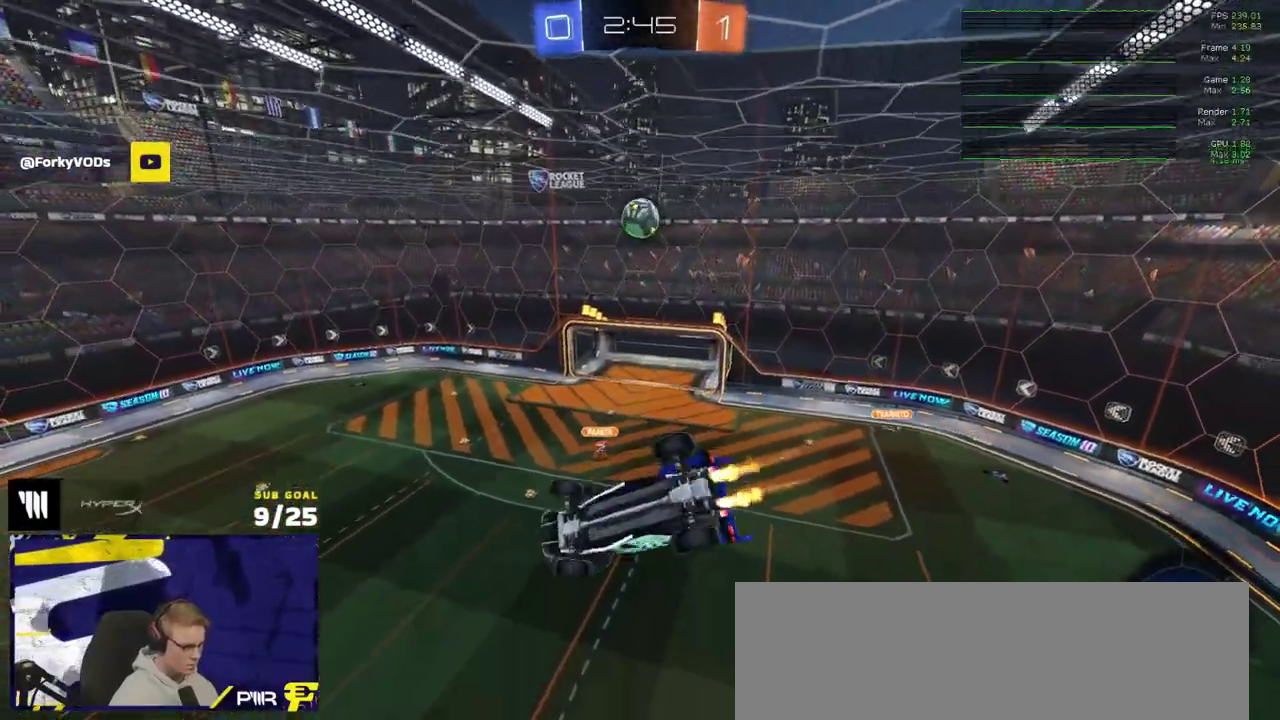
{"buttons": ["R2"], "right_stick": "center"}
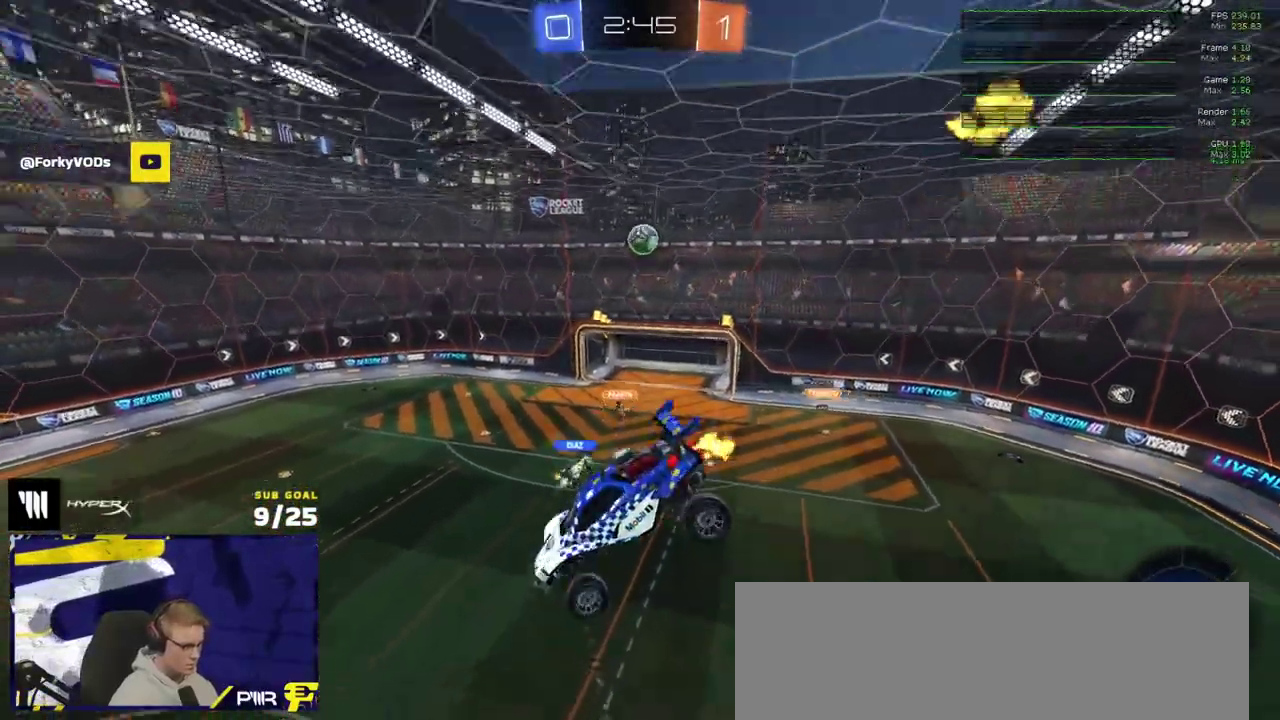
{"buttons": ["R2"], "right_stick": "center", "events": []}
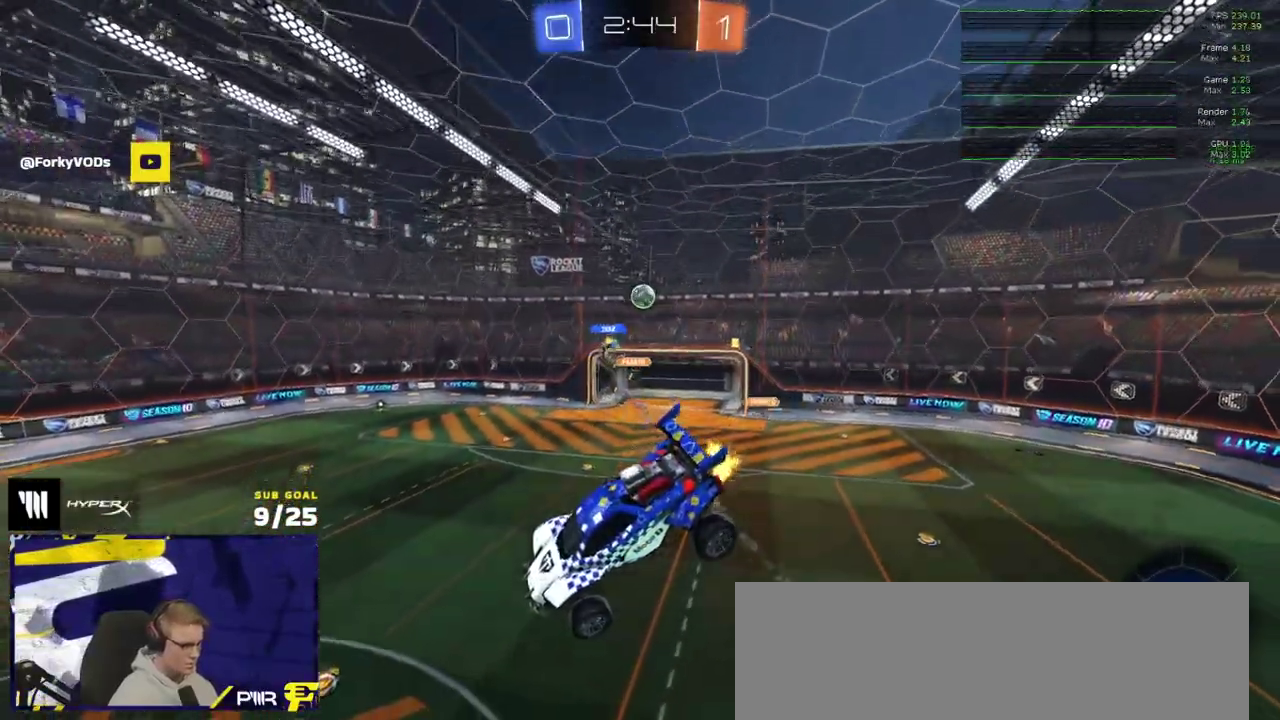
{"buttons": ["R2"], "right_stick": "center", "events": []}